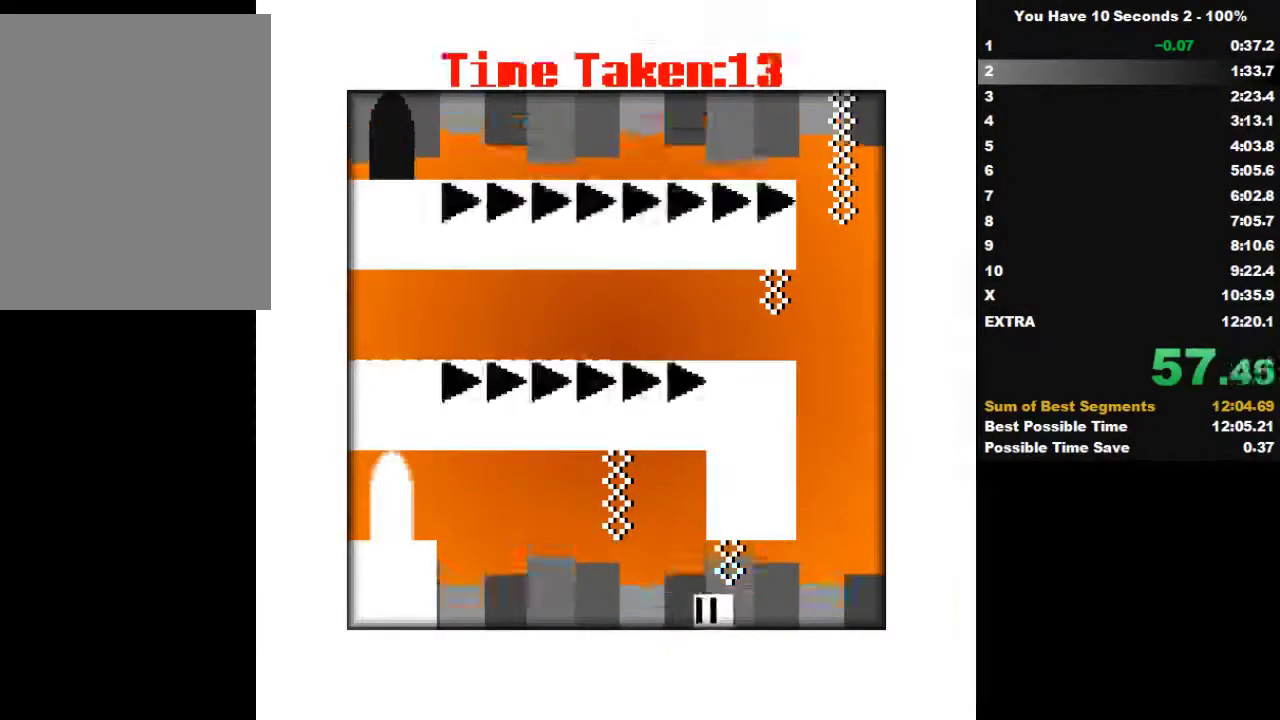
Gameplay with keyboard; each line is a JSON object with the keys held at the frame after it. "events" lists presses ("down") and releases ("up") of "down", "left", "right", "space", "split" and "up" between this image and that frame as [ms after this image, input, new state], when the widget could be followed in between. No other keys are recorded. Mouse input is not recorded. Key names are as the overlay labels them; some are game actions (e.g. jump) rather than physical keys.
{"keys": ["left"], "events": []}
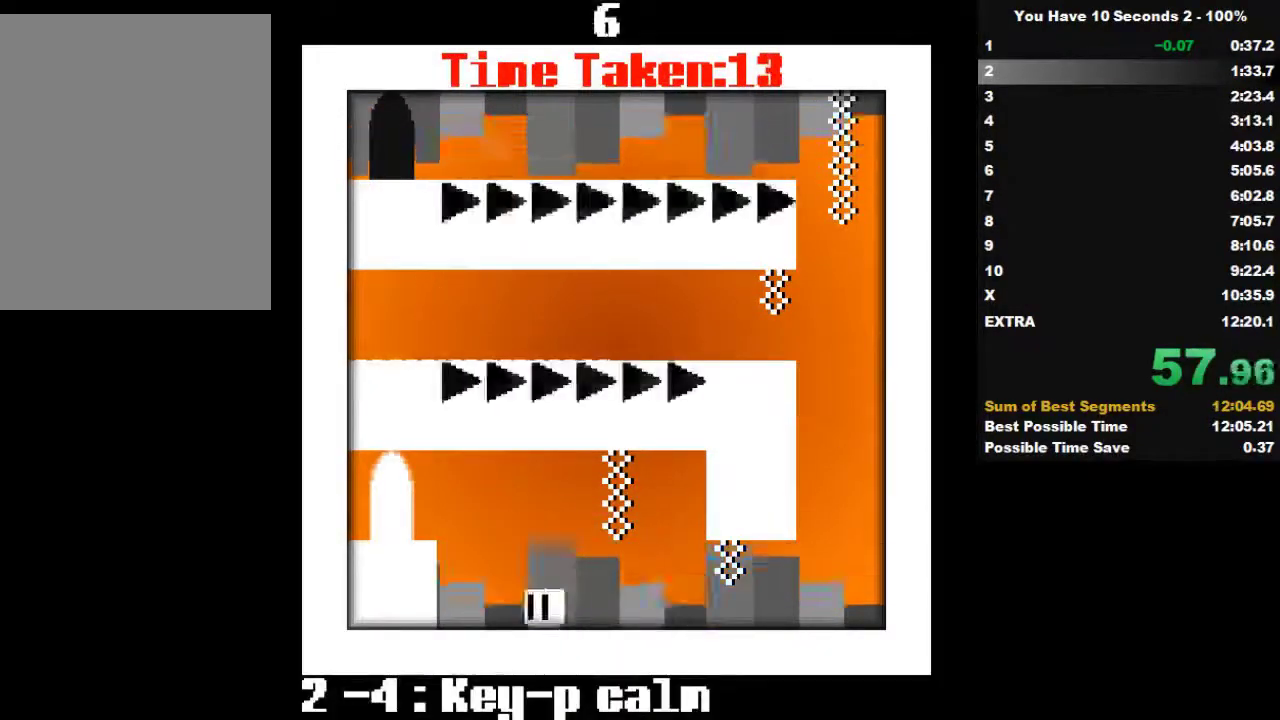
{"keys": ["left"], "events": [[100, "space", "down"], [200, "space", "up"]]}
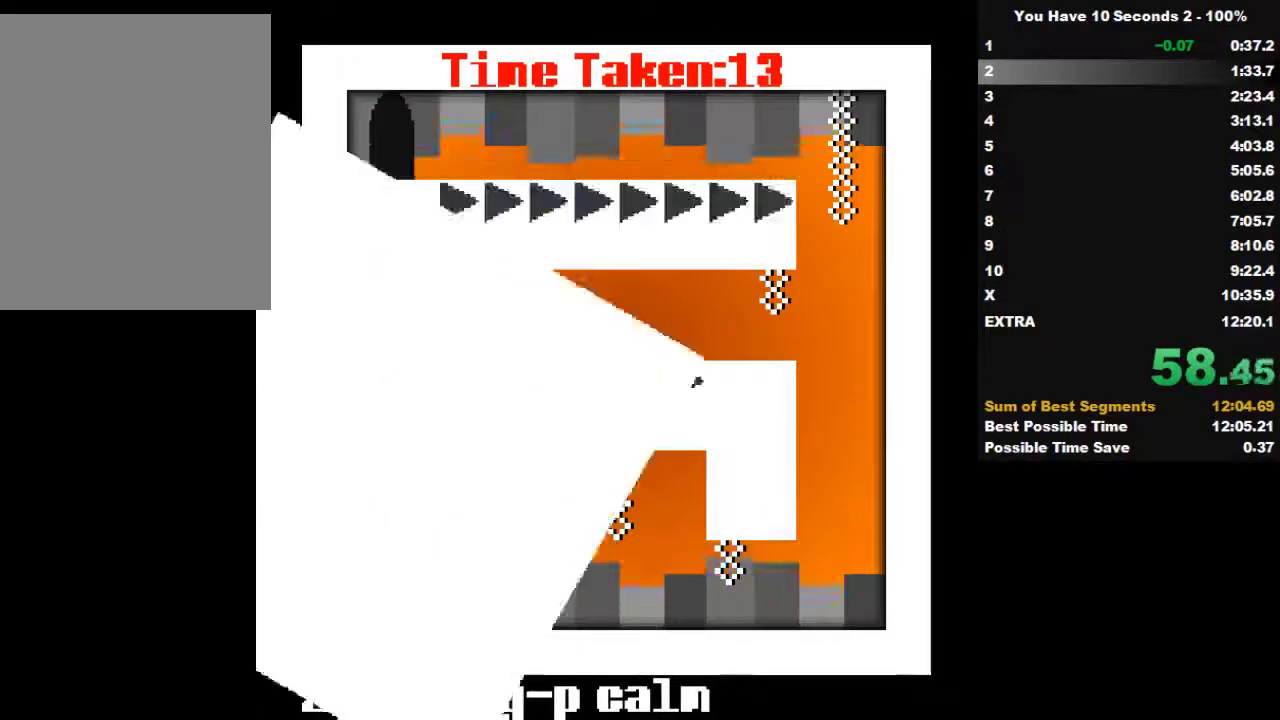
{"keys": ["right"], "events": [[100, "left", "up"], [100, "right", "down"]]}
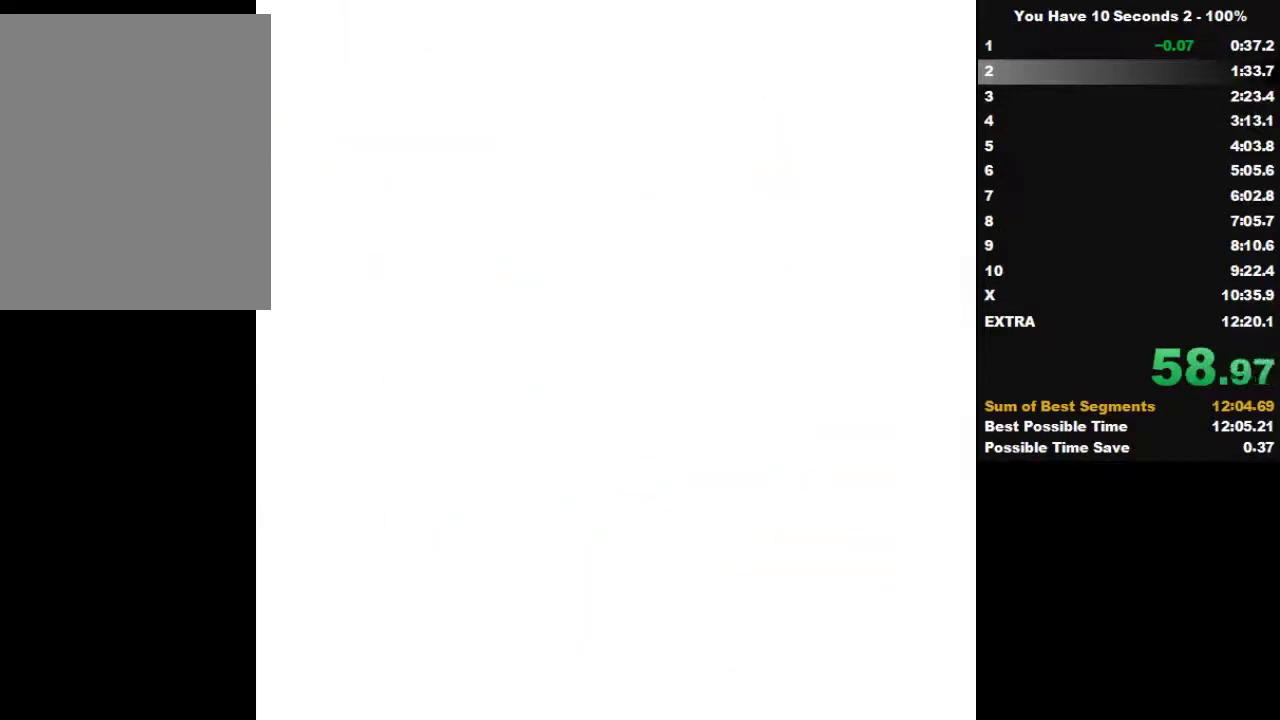
{"keys": ["right"], "events": []}
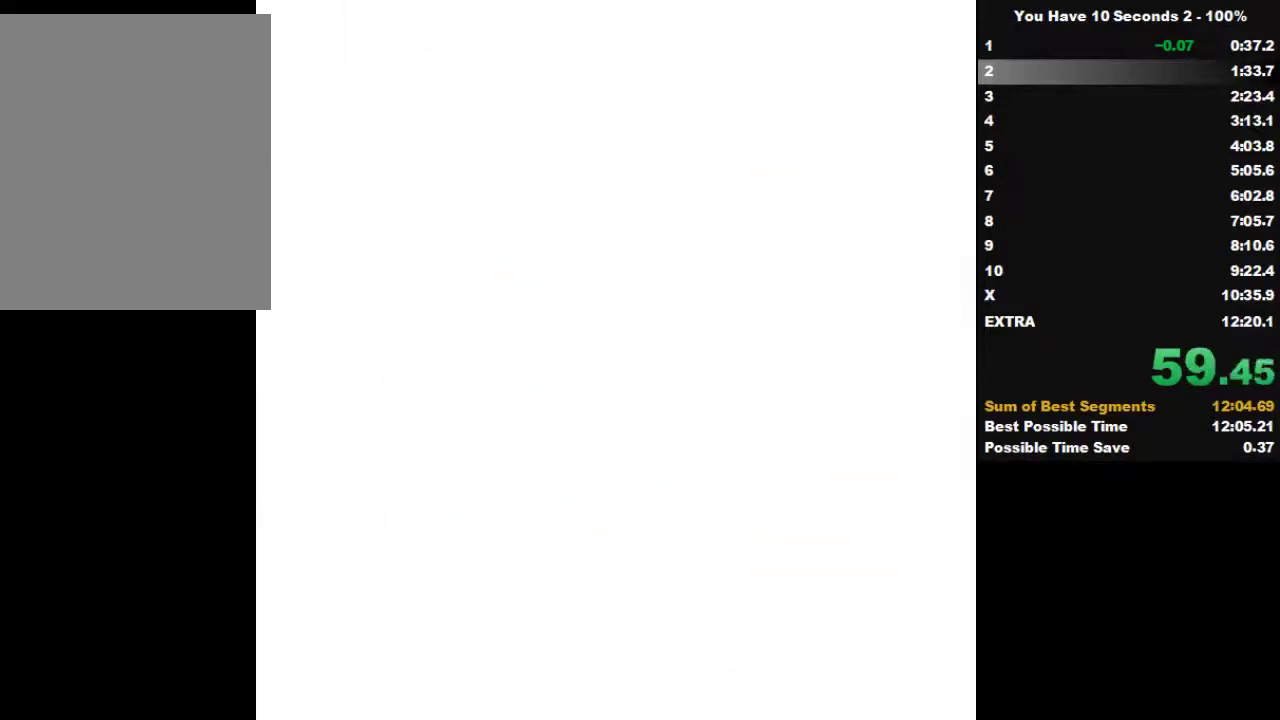
{"keys": ["right"], "events": []}
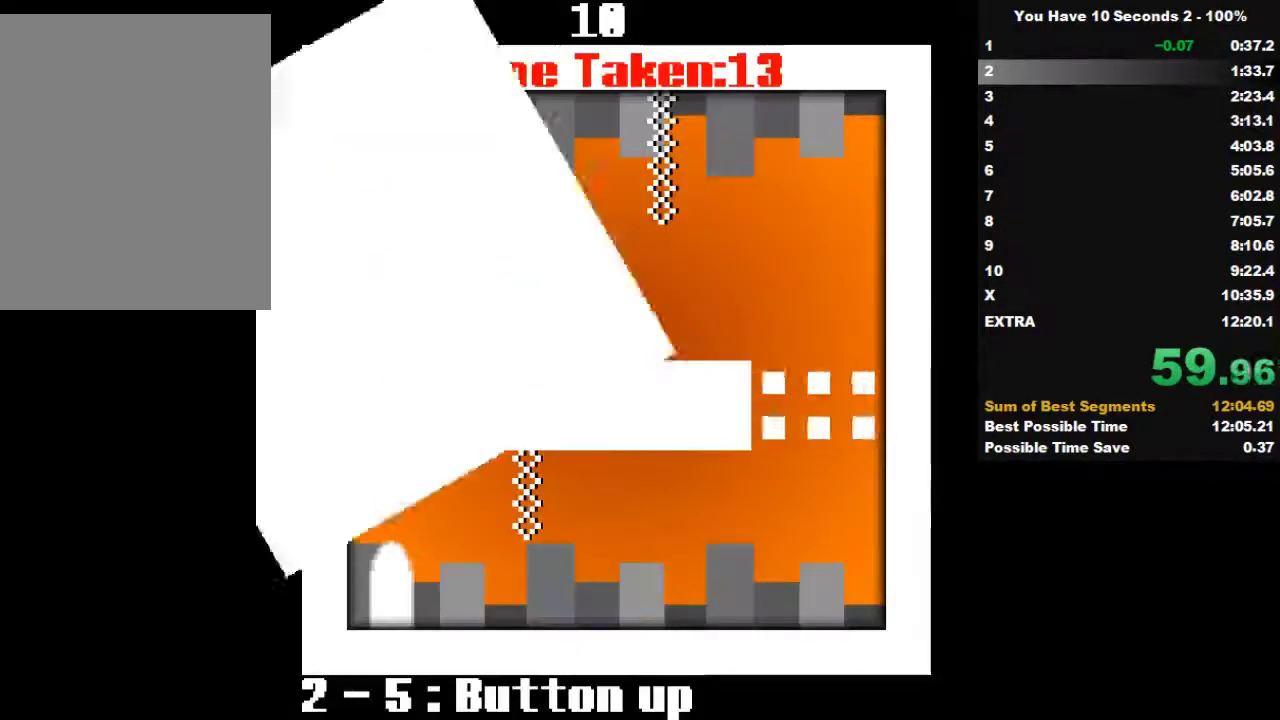
{"keys": ["right"], "events": []}
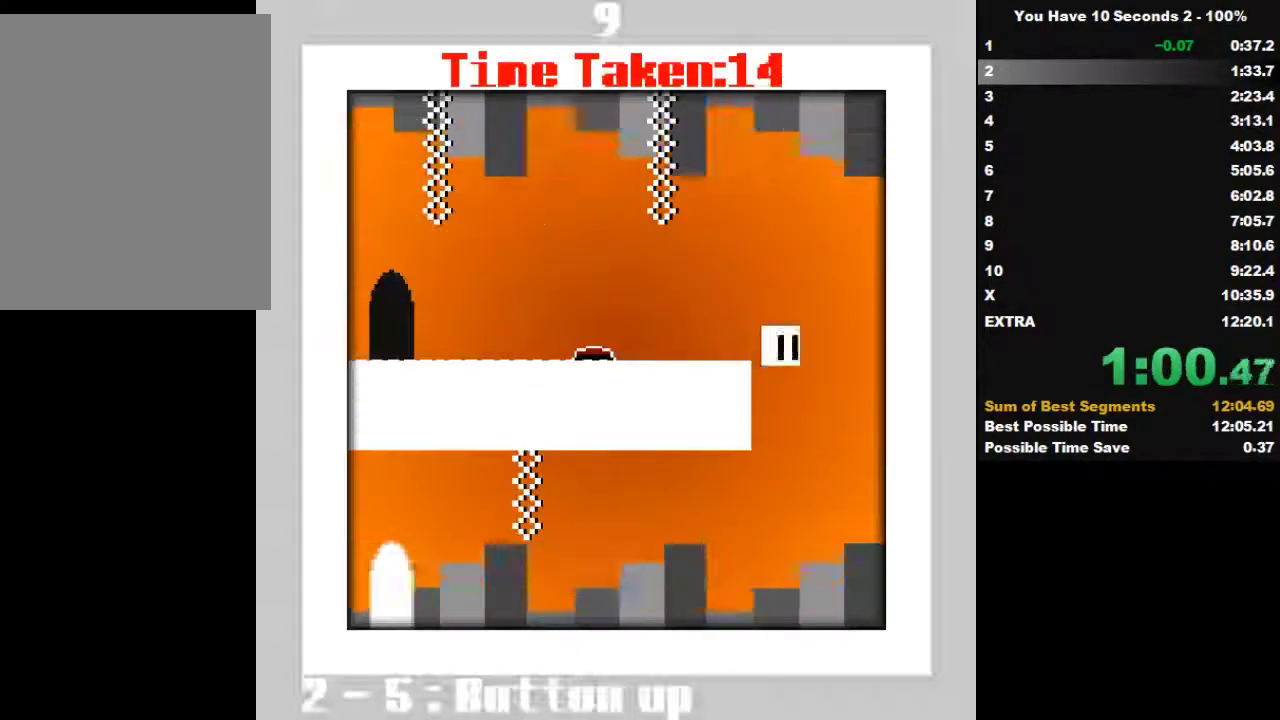
{"keys": ["left"], "events": [[100, "left", "down"], [133, "right", "up"]]}
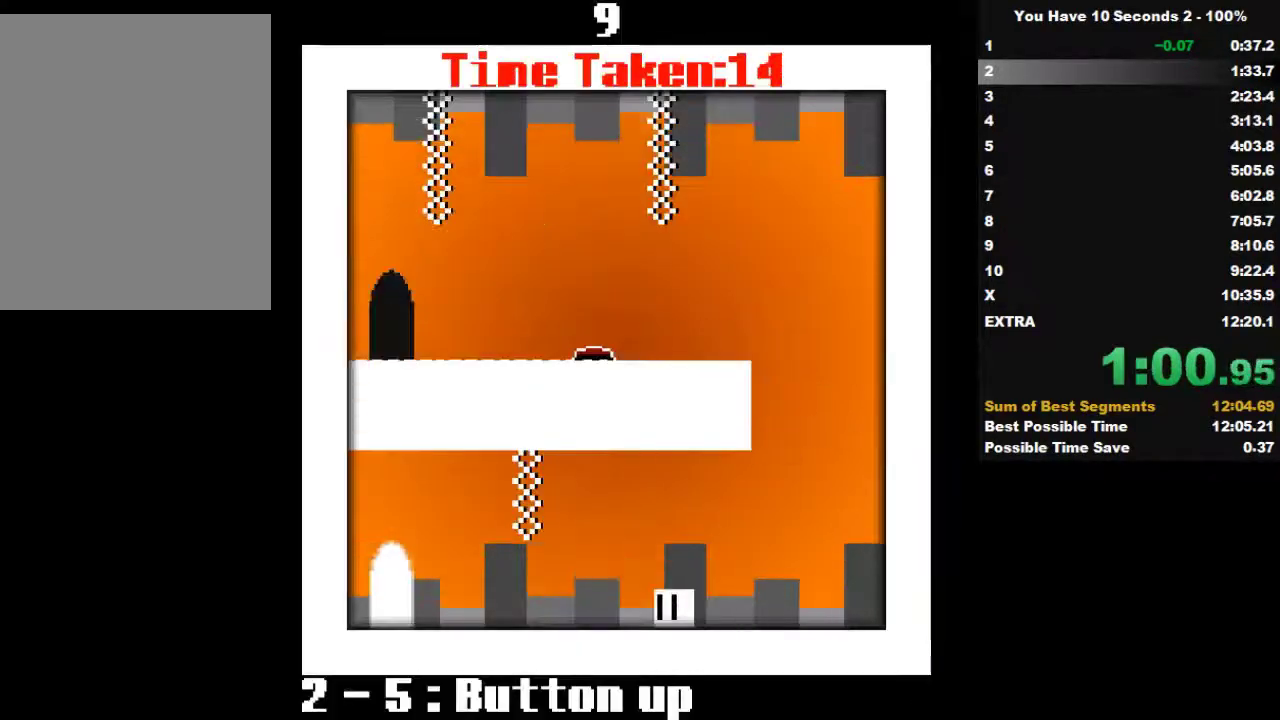
{"keys": ["left"], "events": []}
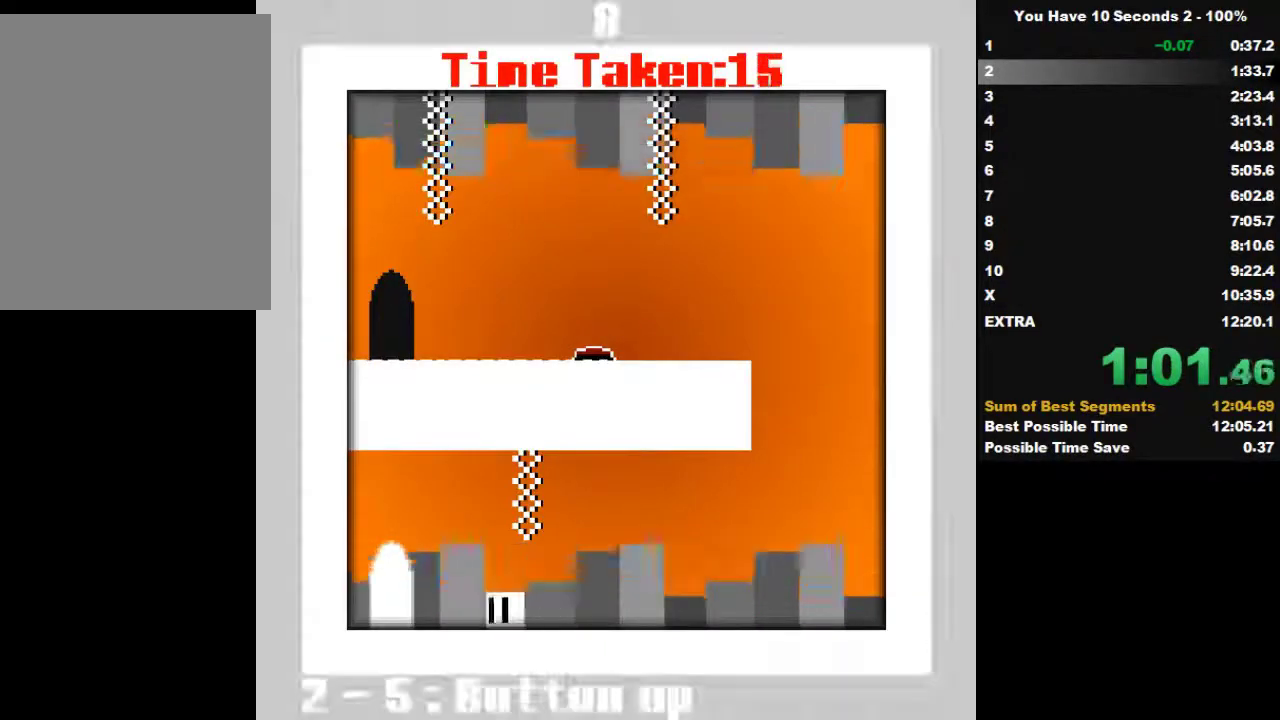
{"keys": ["left"], "events": []}
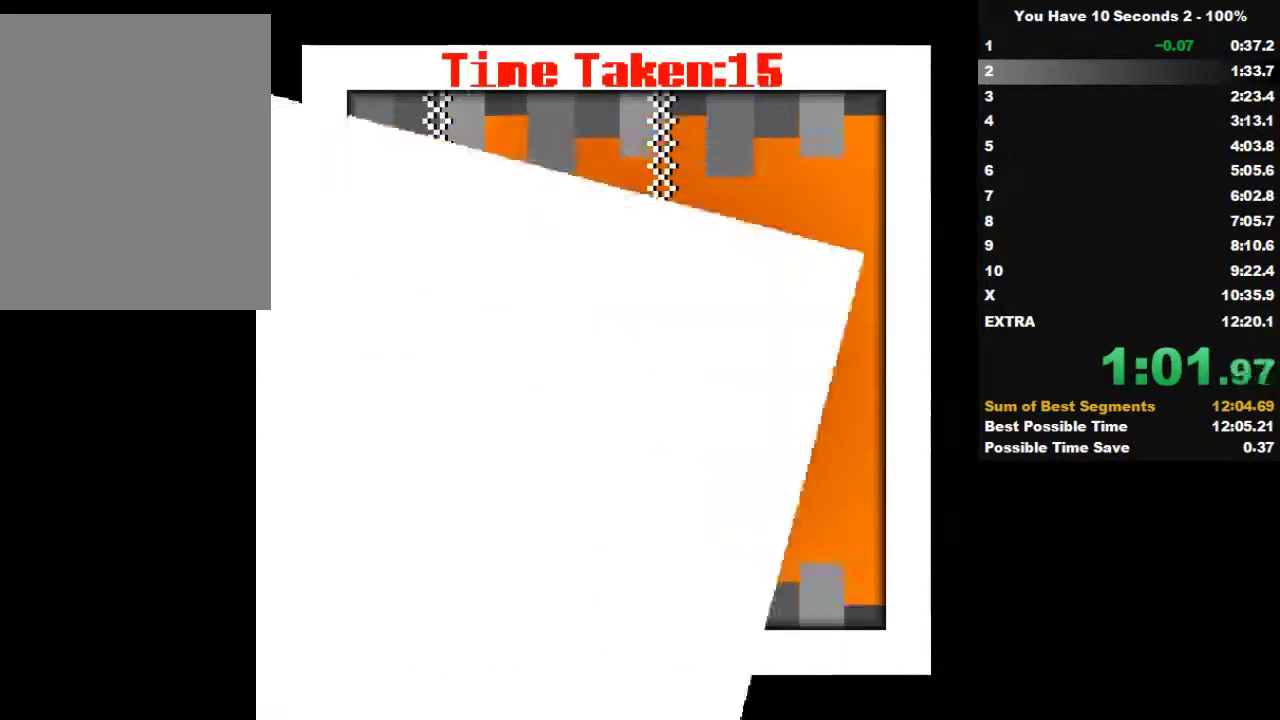
{"keys": ["left"], "events": []}
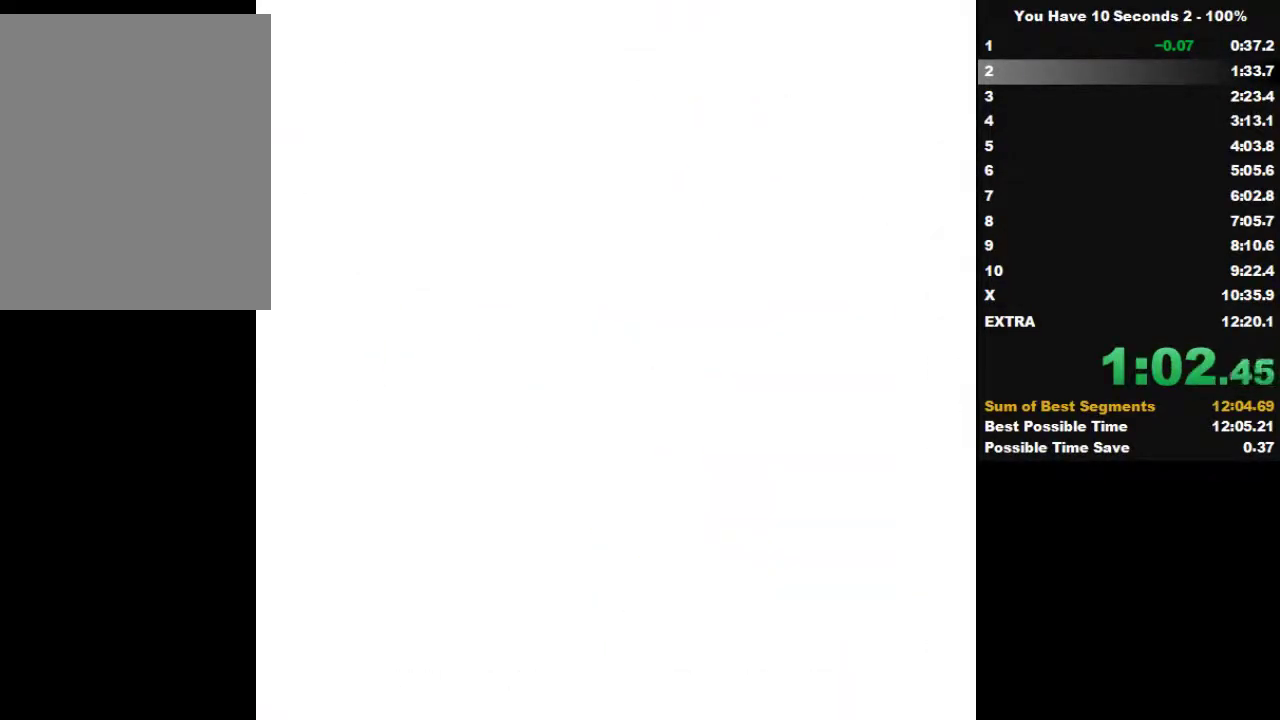
{"keys": ["left"], "events": []}
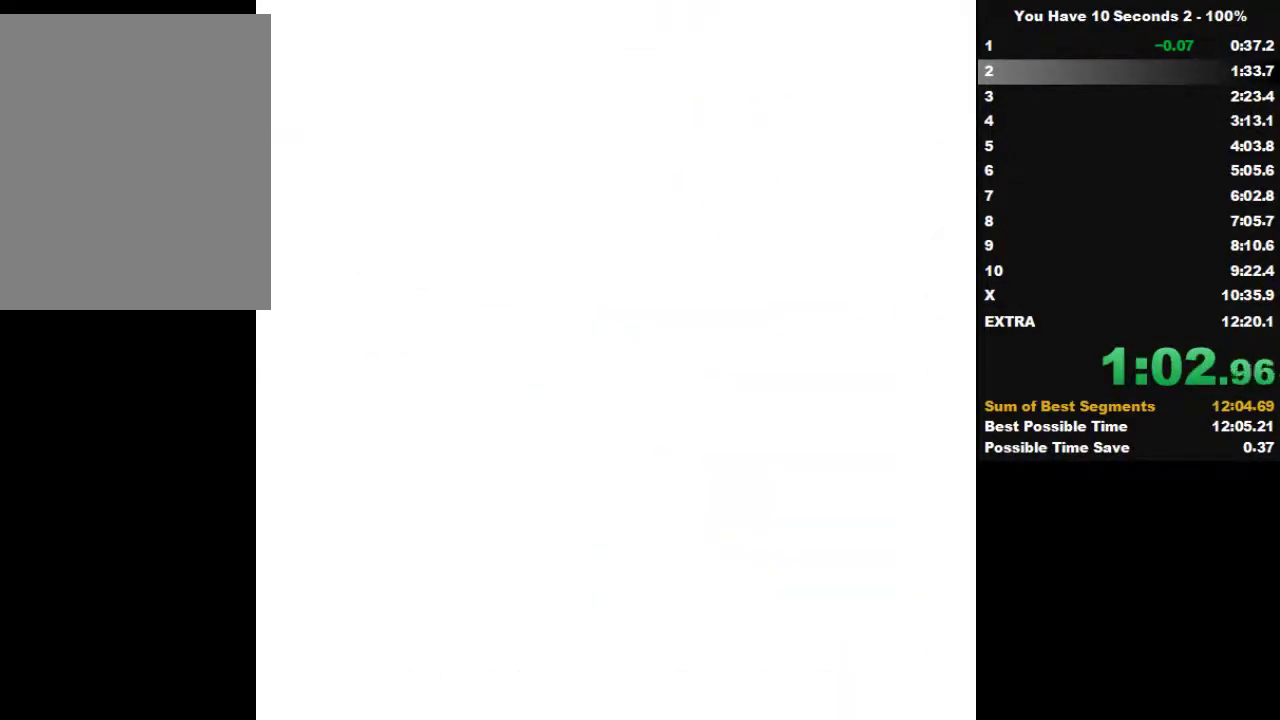
{"keys": ["left"], "events": []}
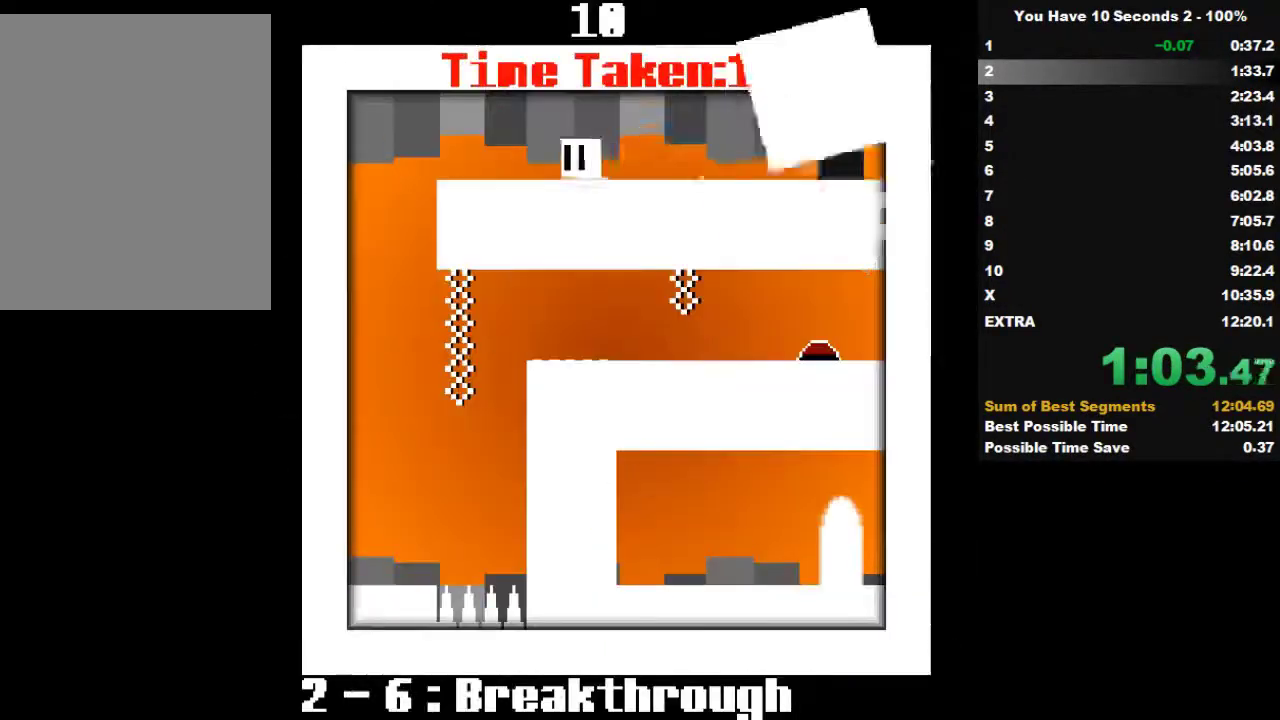
{"keys": ["left"], "events": []}
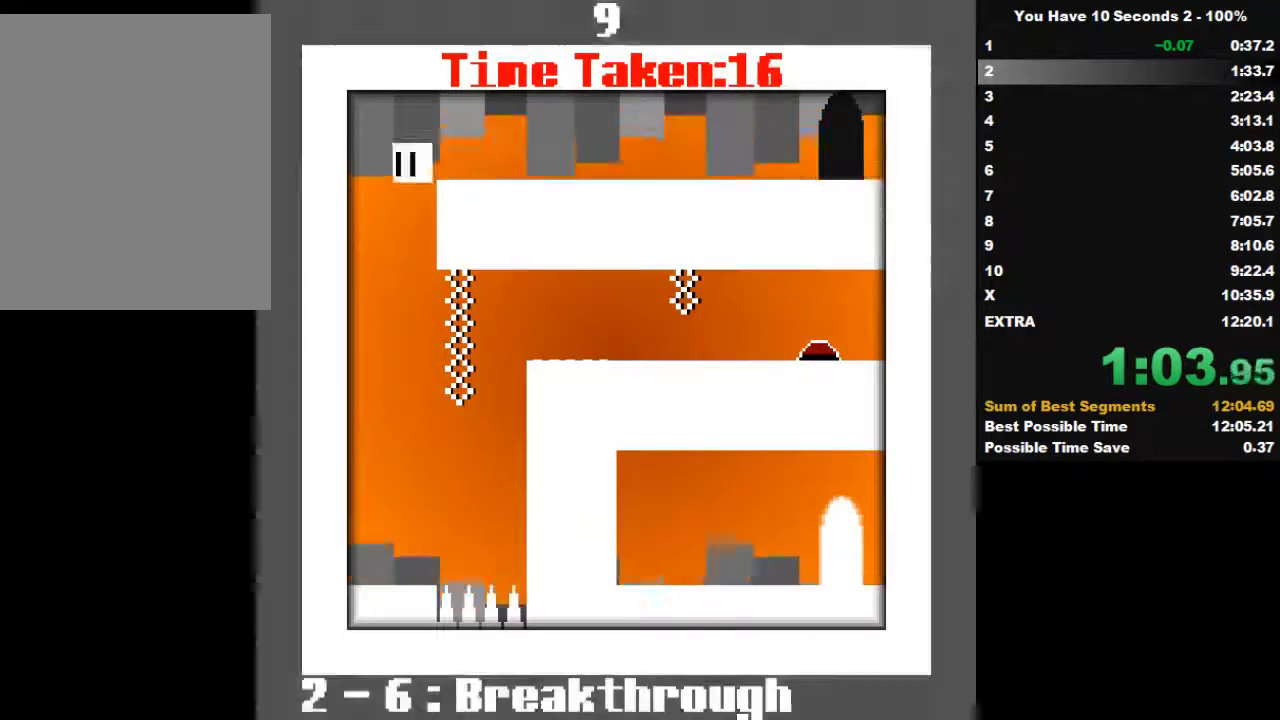
{"keys": ["right", "space"], "events": [[100, "right", "down"], [133, "left", "up"], [333, "space", "down"]]}
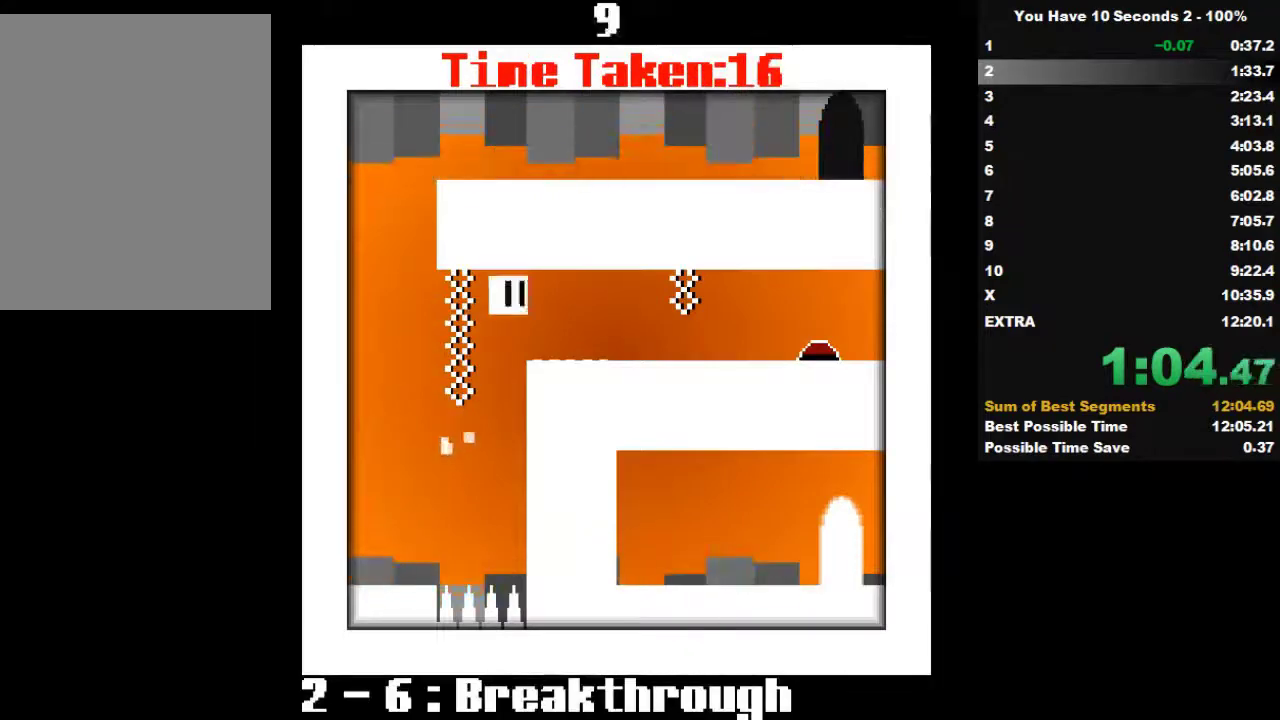
{"keys": ["right"], "events": [[33, "space", "up"]]}
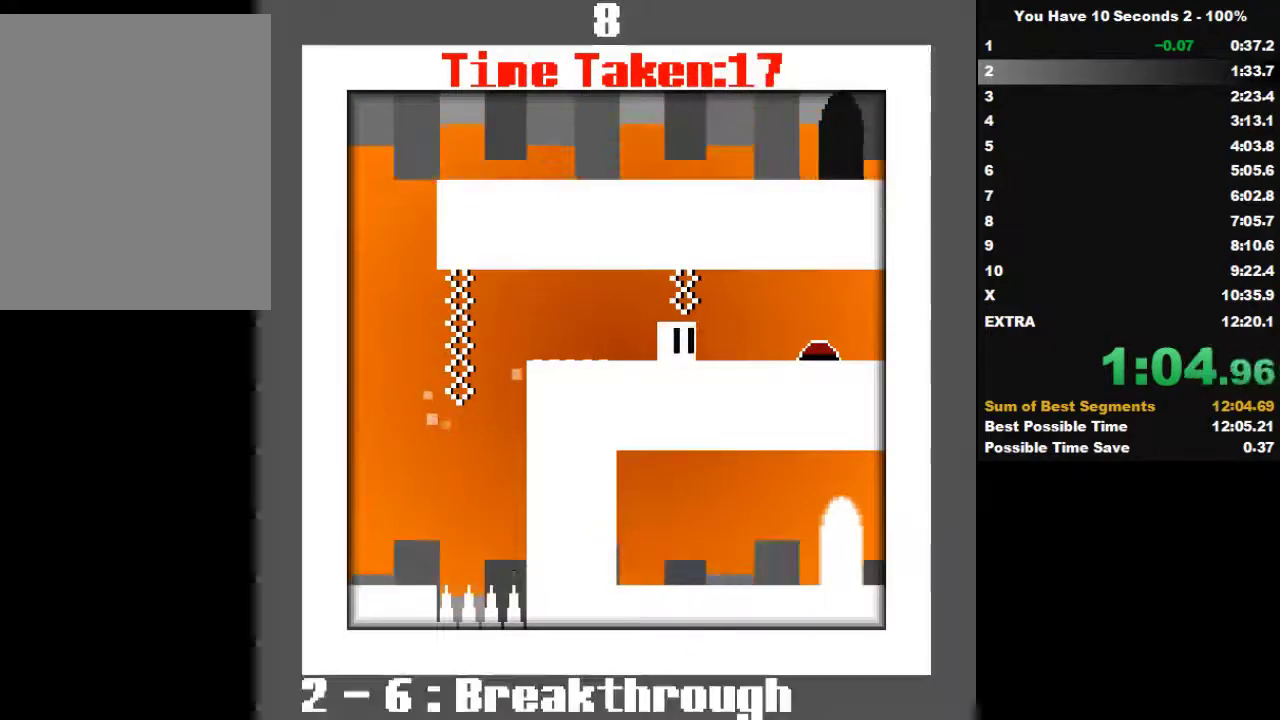
{"keys": ["left"], "events": [[400, "left", "down"], [400, "right", "up"]]}
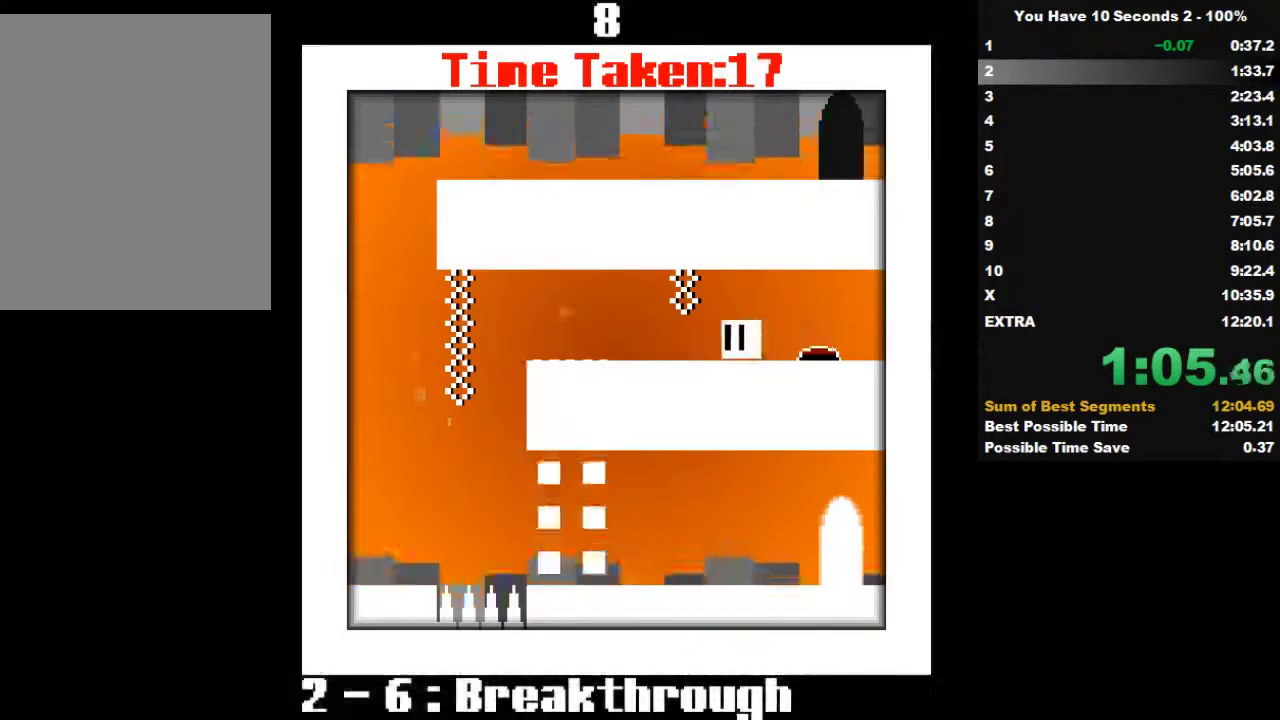
{"keys": ["left"], "events": []}
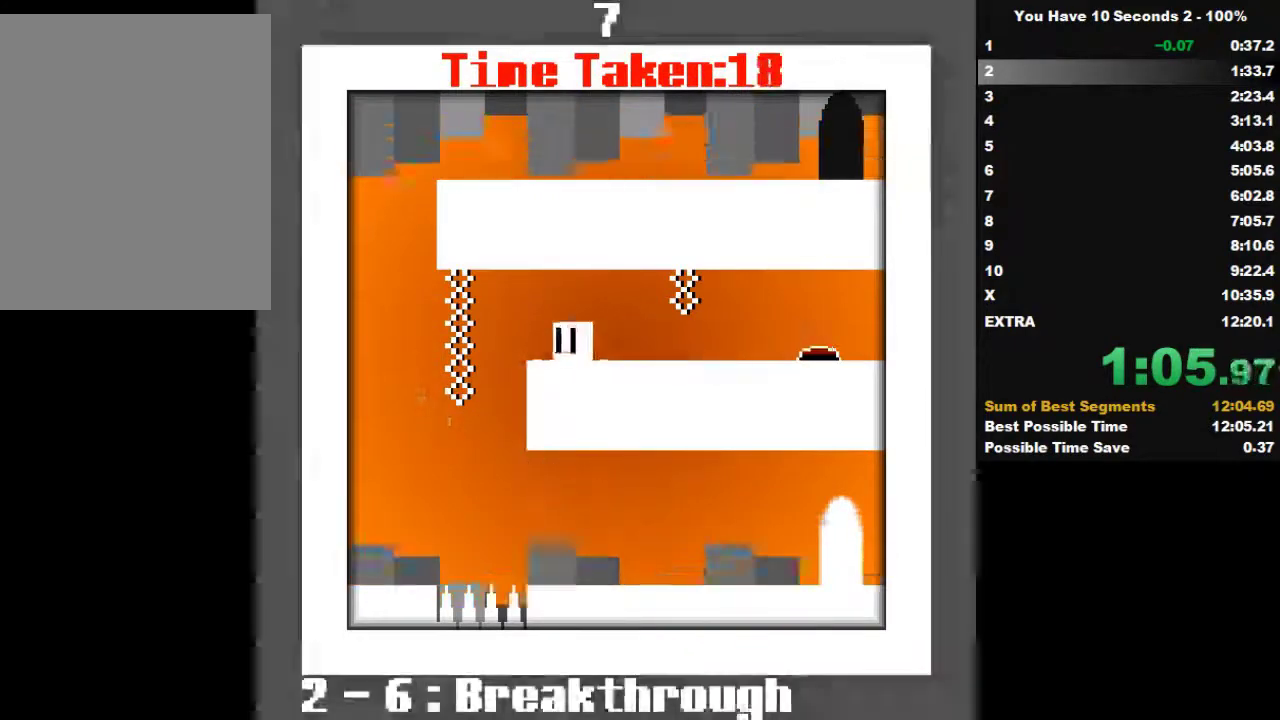
{"keys": ["right"], "events": [[300, "right", "down"], [333, "left", "up"]]}
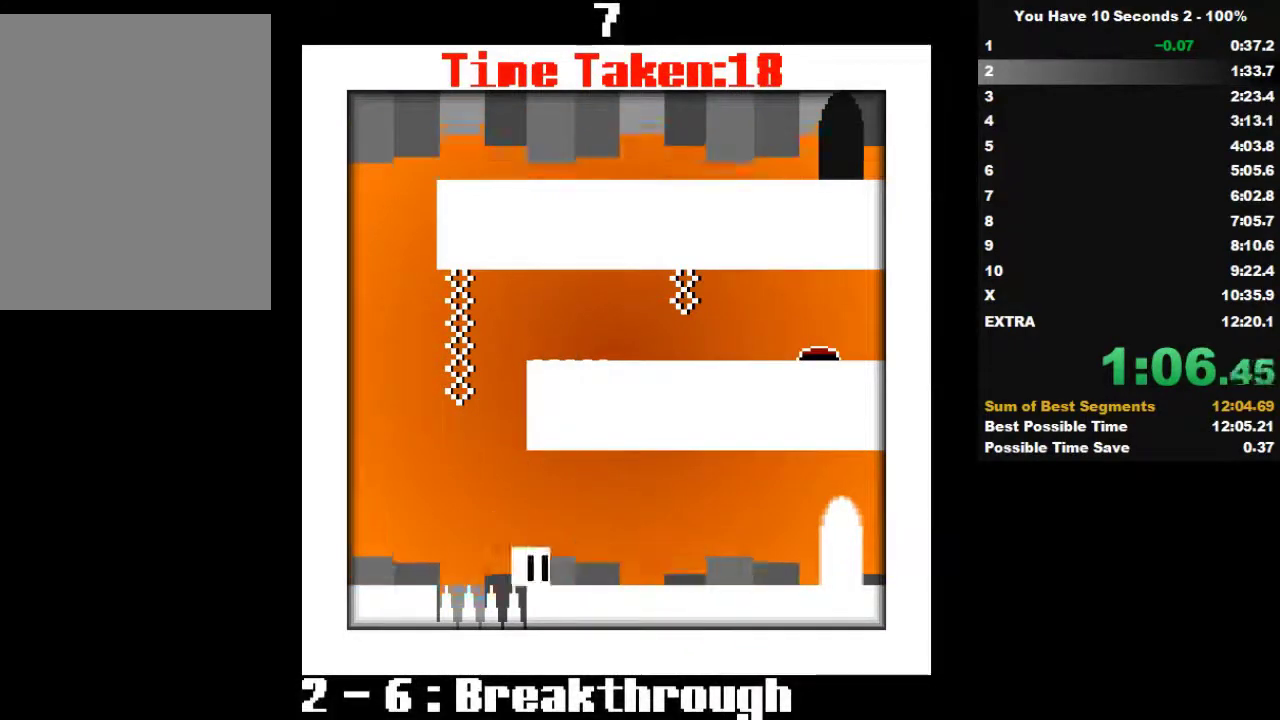
{"keys": ["right"], "events": []}
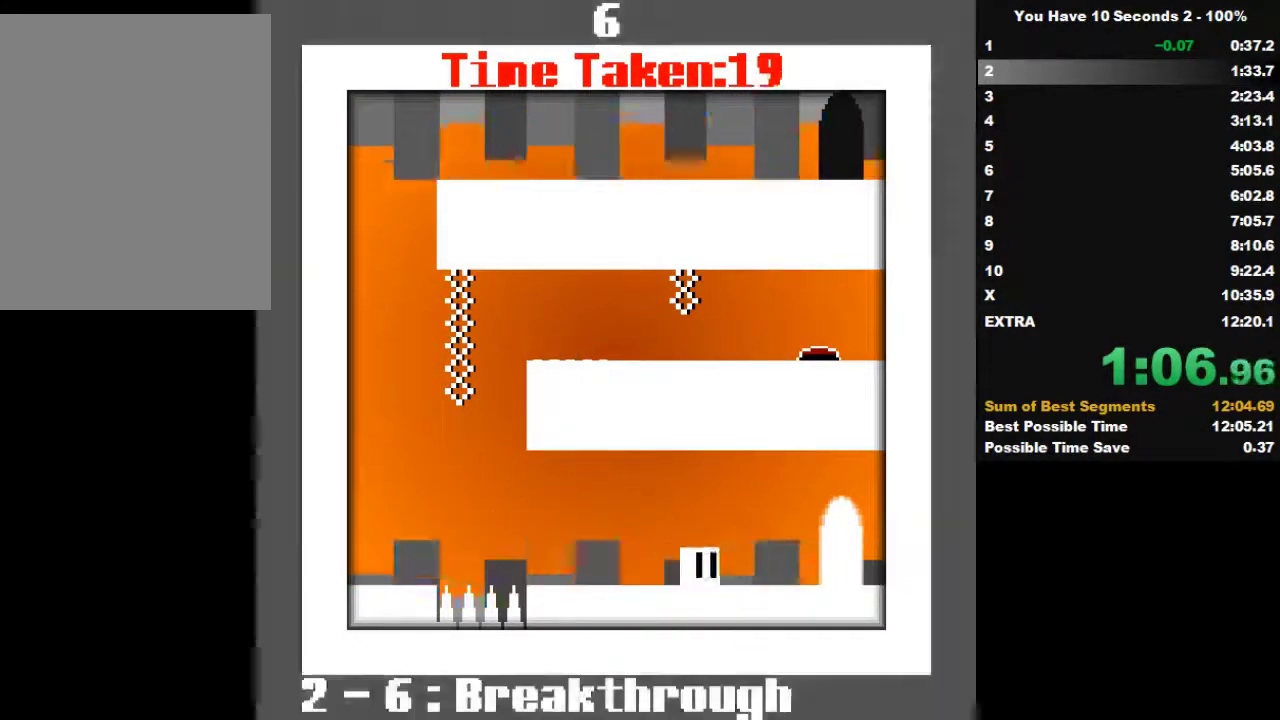
{"keys": ["right"], "events": []}
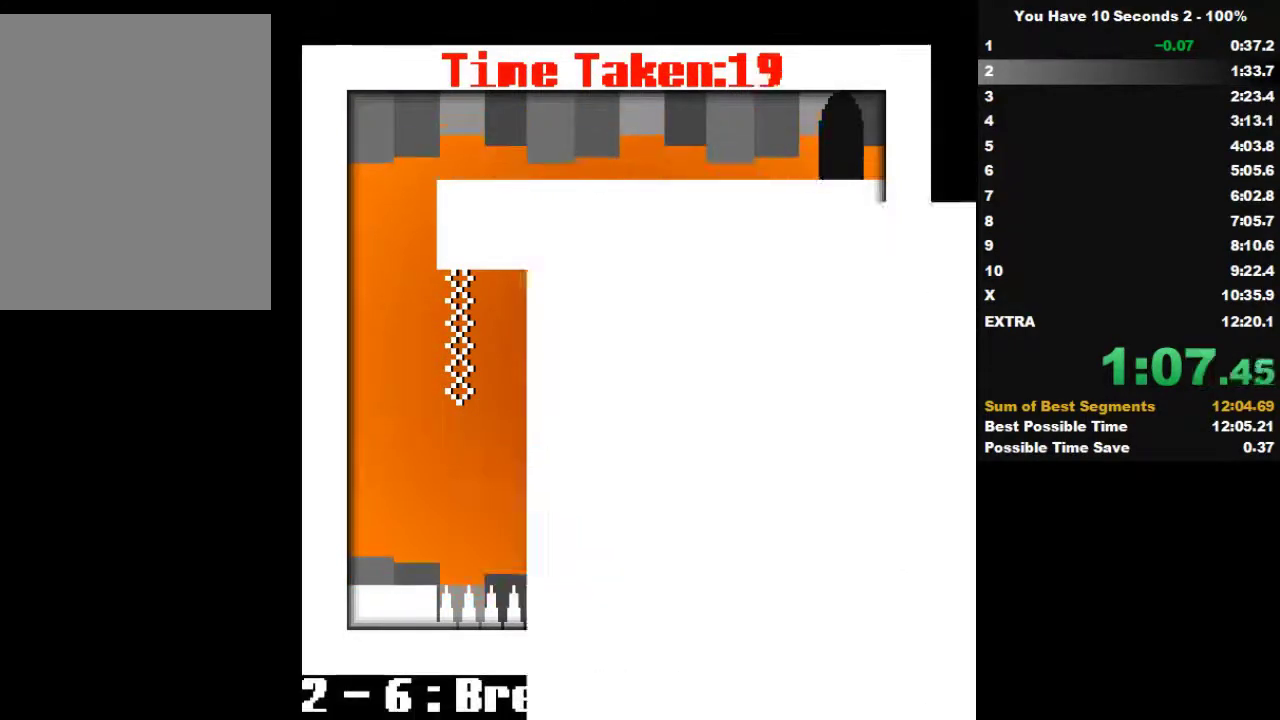
{"keys": ["right"], "events": []}
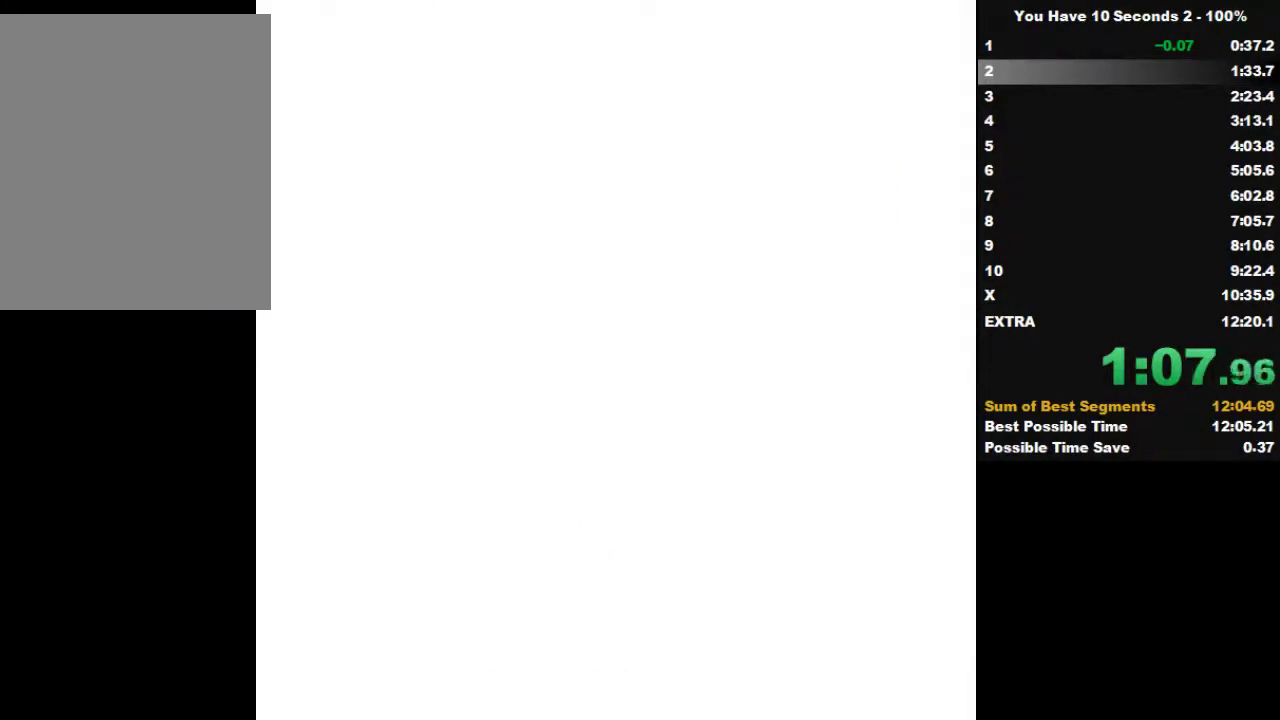
{"keys": ["right"], "events": []}
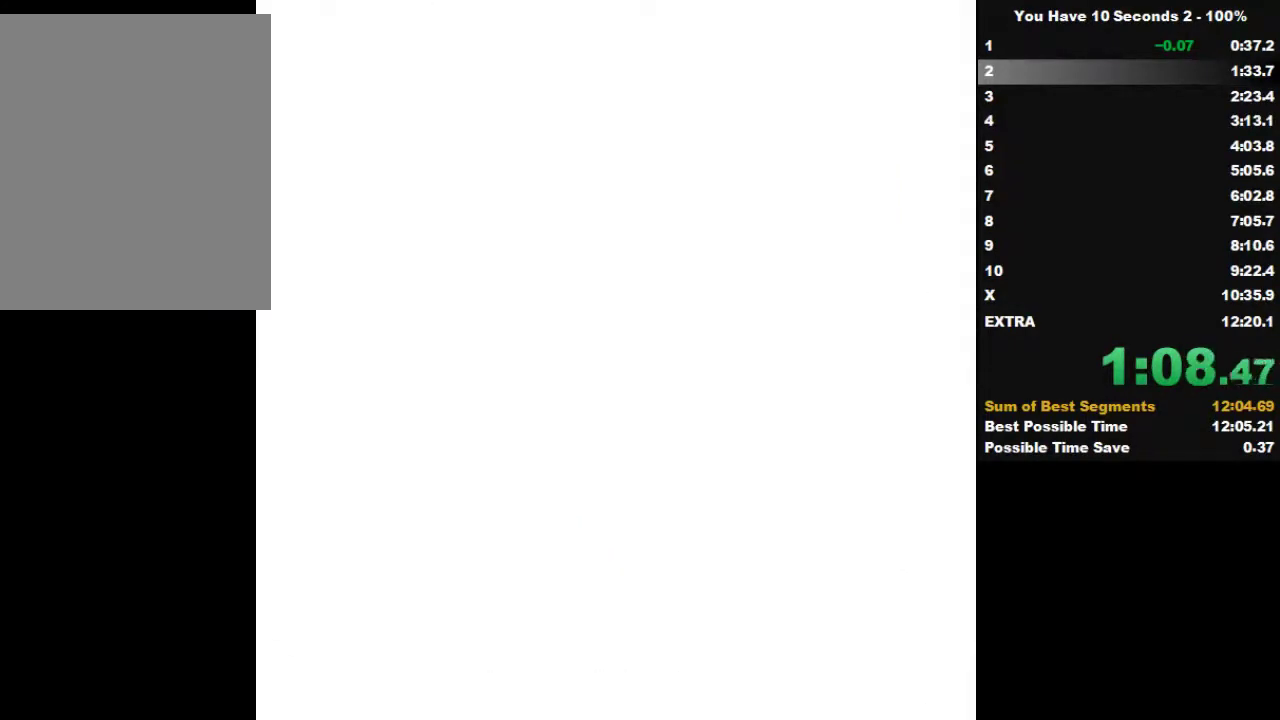
{"keys": ["right"], "events": []}
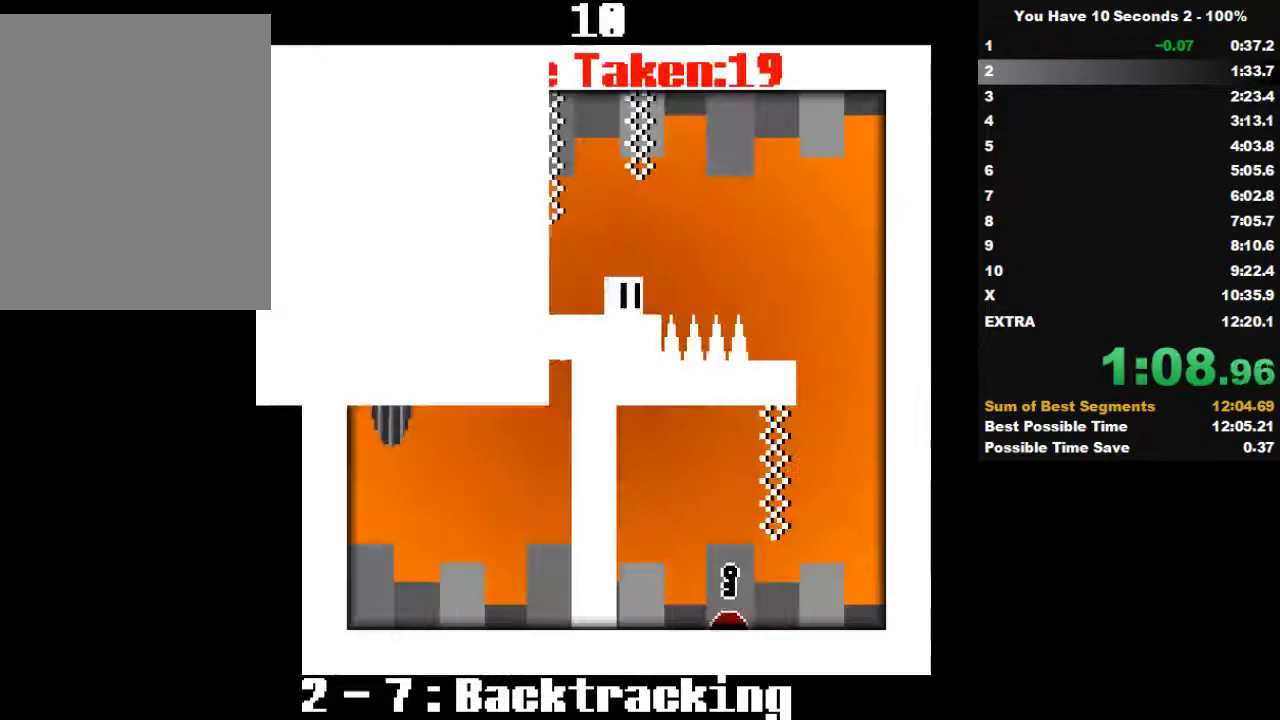
{"keys": ["right"], "events": [[133, "space", "down"], [433, "space", "up"]]}
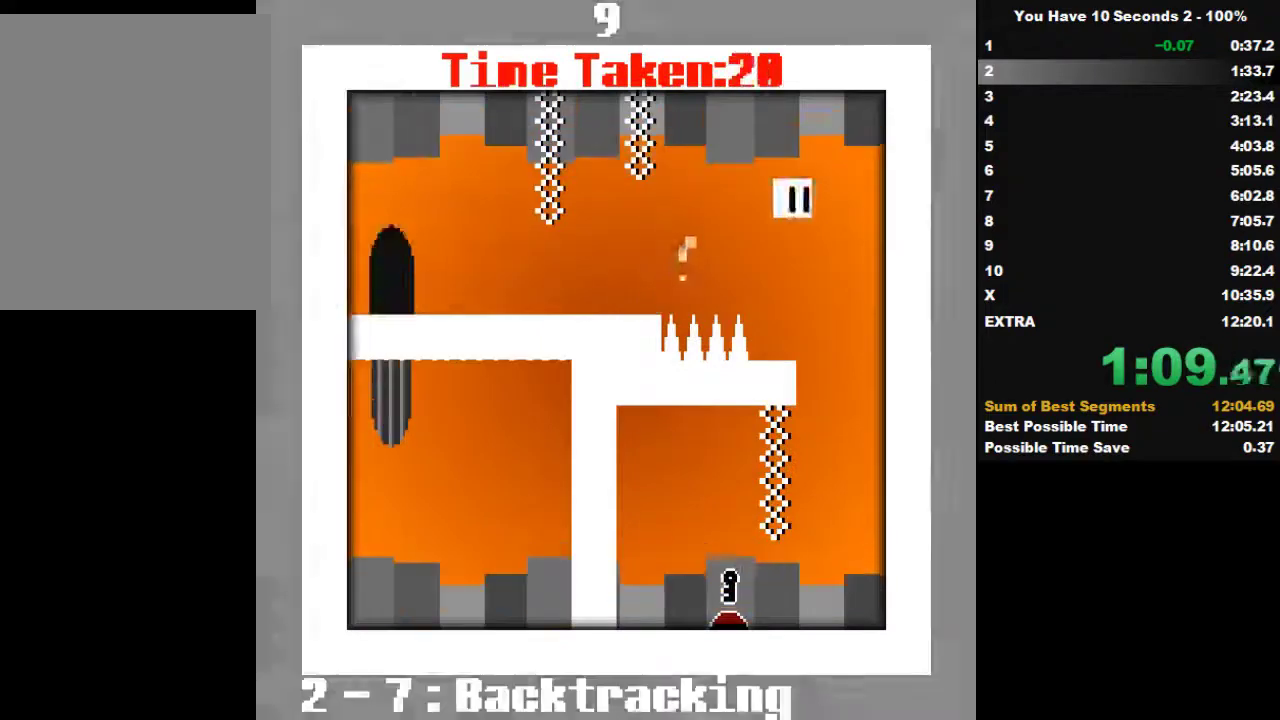
{"keys": ["left"], "events": [[233, "left", "down"], [233, "right", "up"]]}
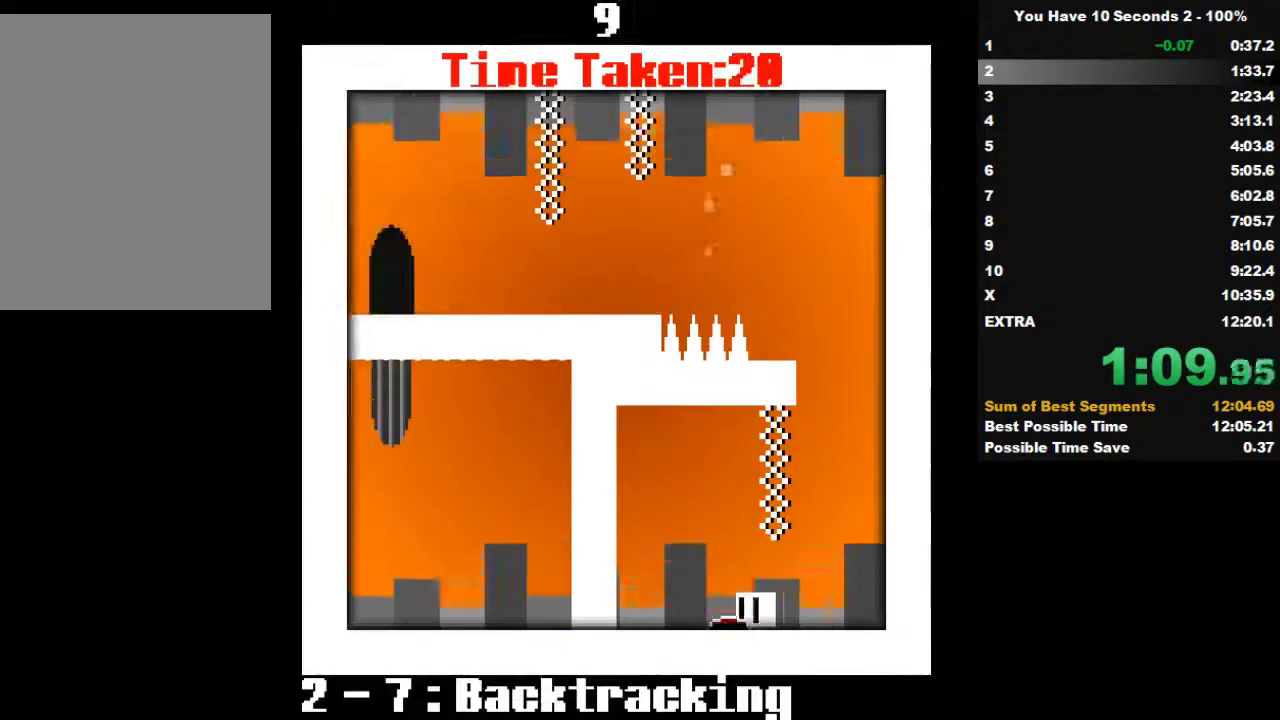
{"keys": ["space"], "events": [[33, "right", "down"], [100, "left", "up"], [300, "space", "down"], [400, "right", "up"], [400, "space", "up"], [500, "space", "down"]]}
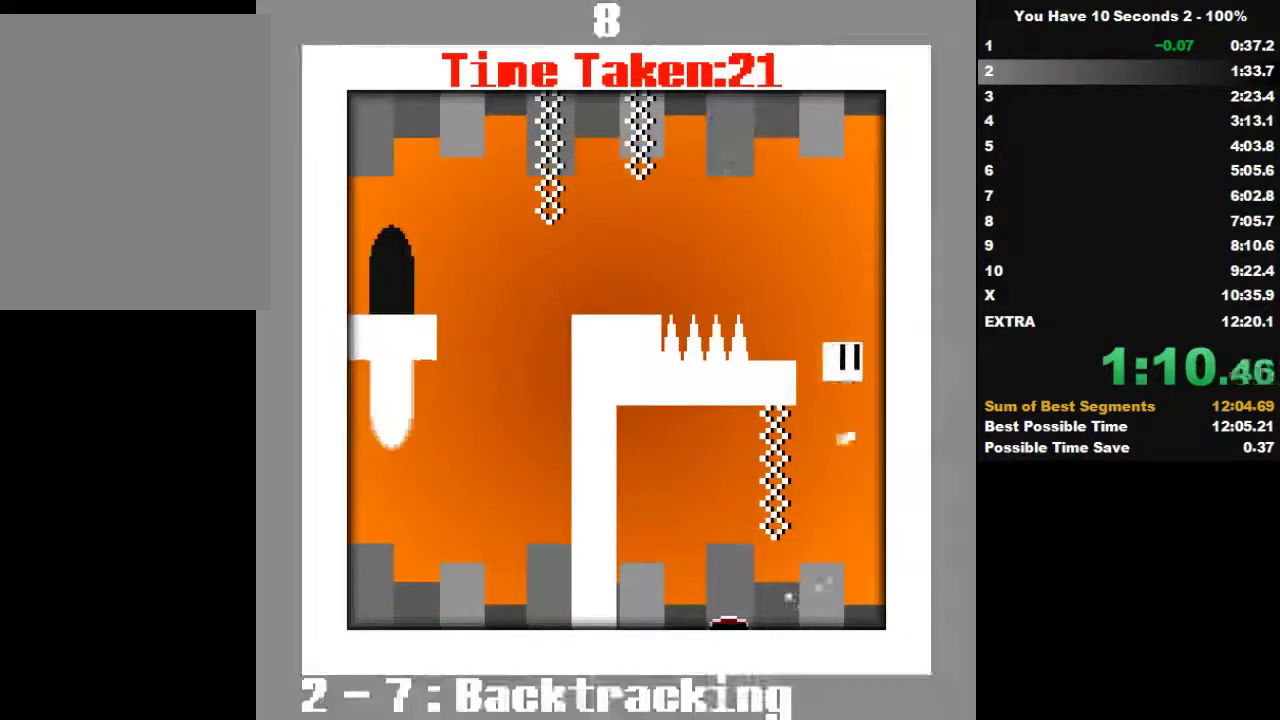
{"keys": ["left", "space"], "events": [[33, "left", "down"], [200, "left", "up"], [200, "space", "up"], [433, "space", "down"], [500, "left", "down"]]}
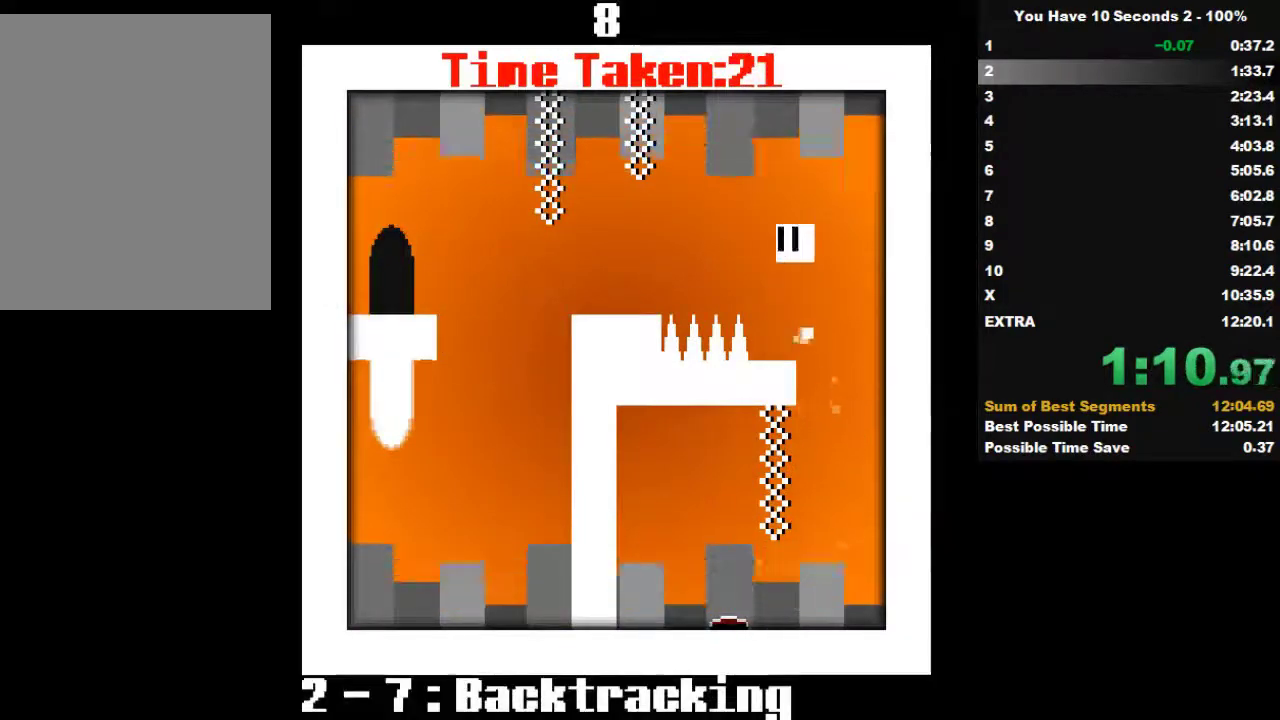
{"keys": ["left"], "events": [[100, "space", "up"]]}
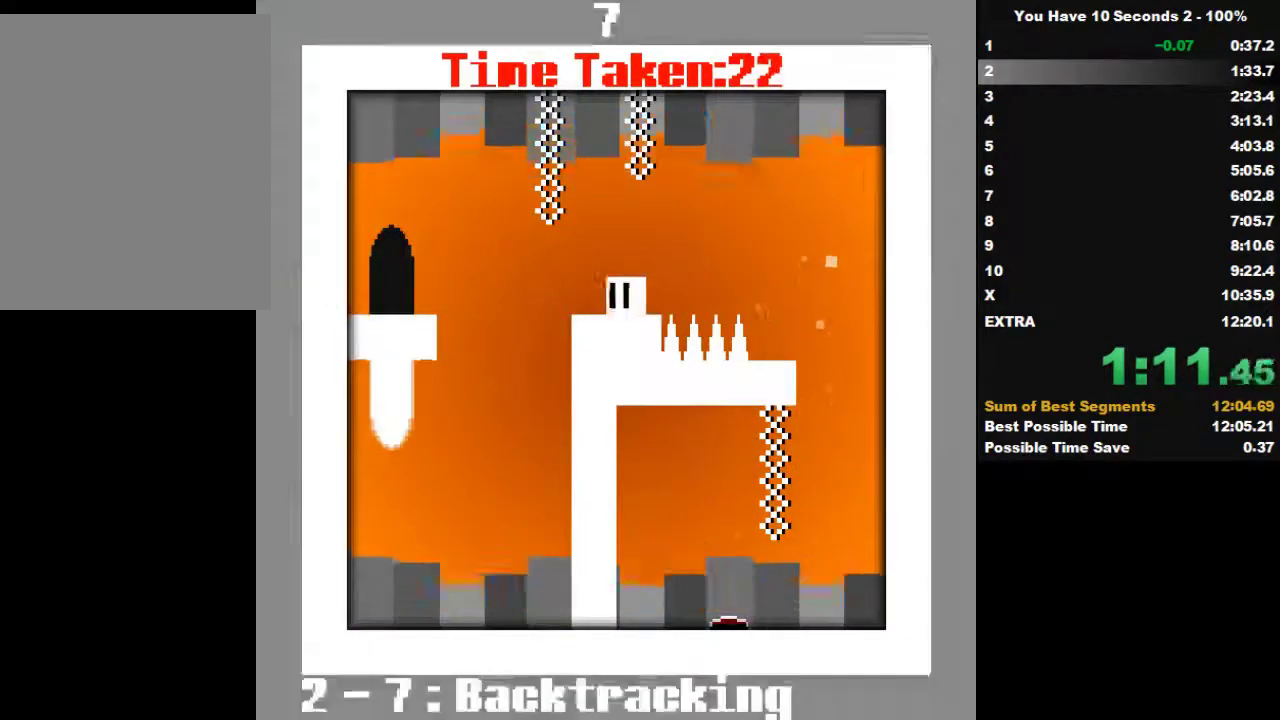
{"keys": ["left", "space"], "events": [[500, "space", "down"]]}
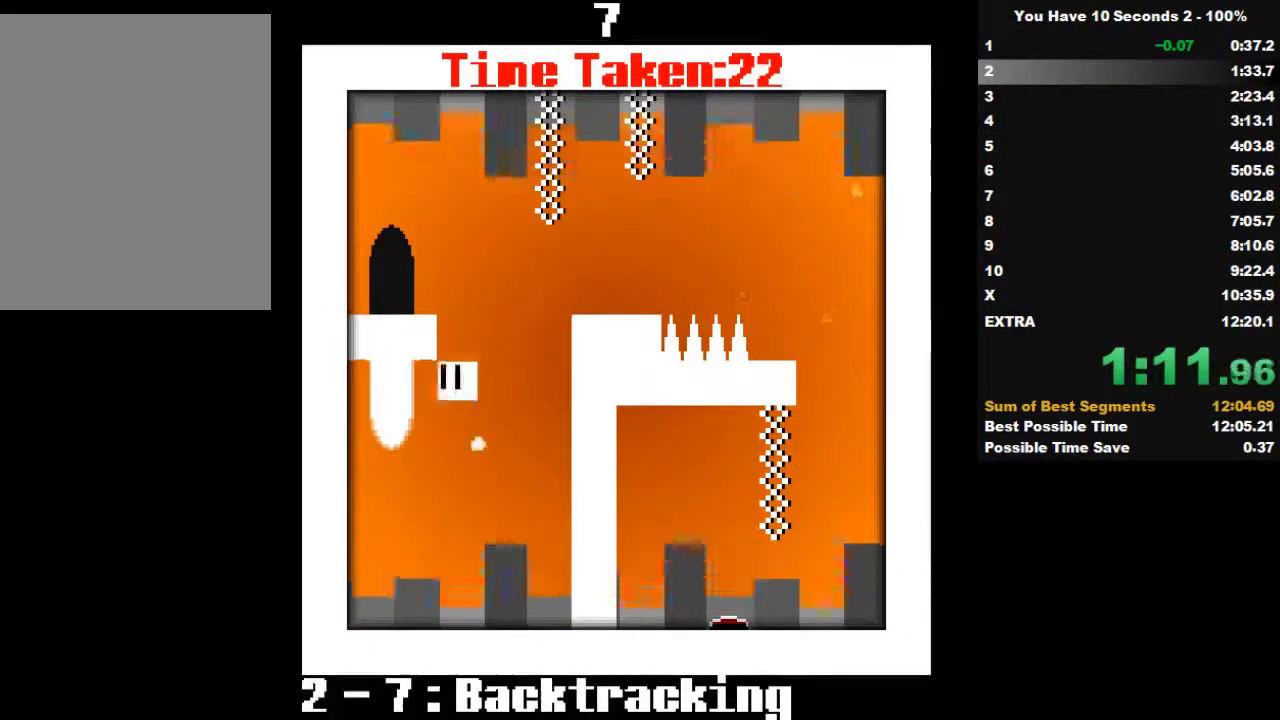
{"keys": ["right"], "events": [[133, "space", "up"], [233, "left", "up"], [300, "space", "down"], [333, "space", "up"], [433, "right", "down"]]}
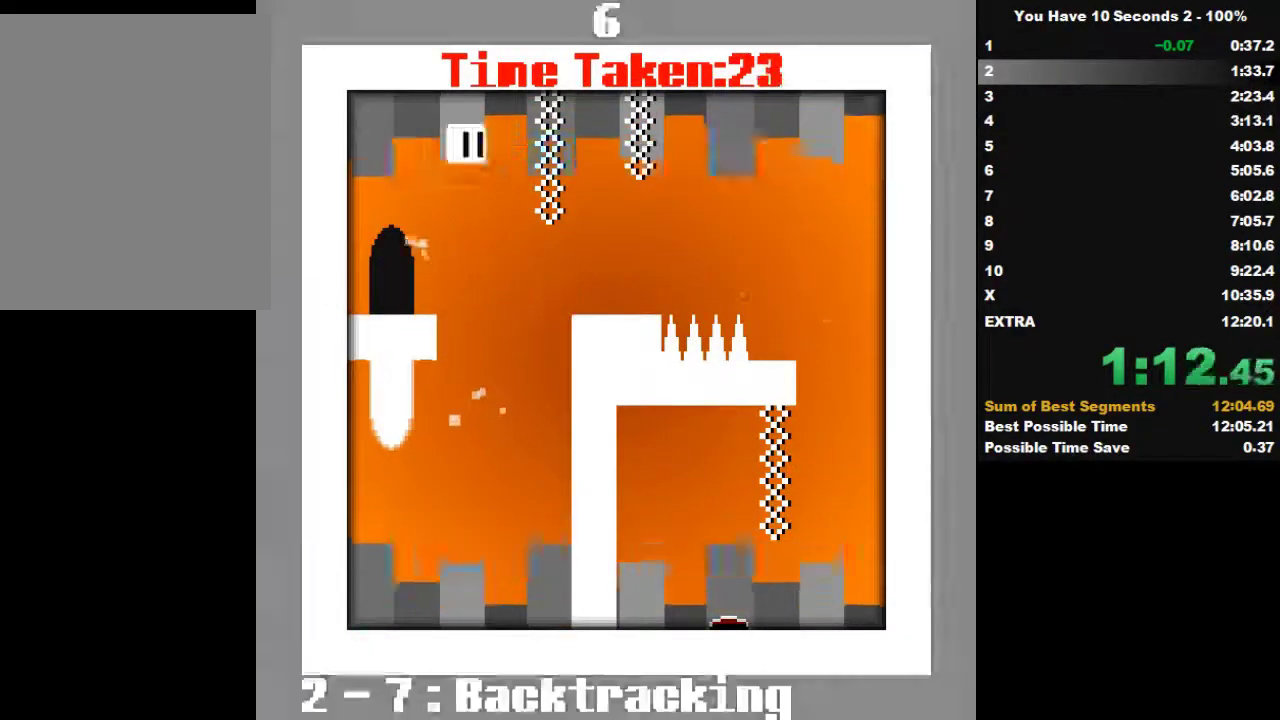
{"keys": ["left"], "events": [[133, "left", "down"], [133, "right", "up"], [333, "space", "down"], [500, "space", "up"]]}